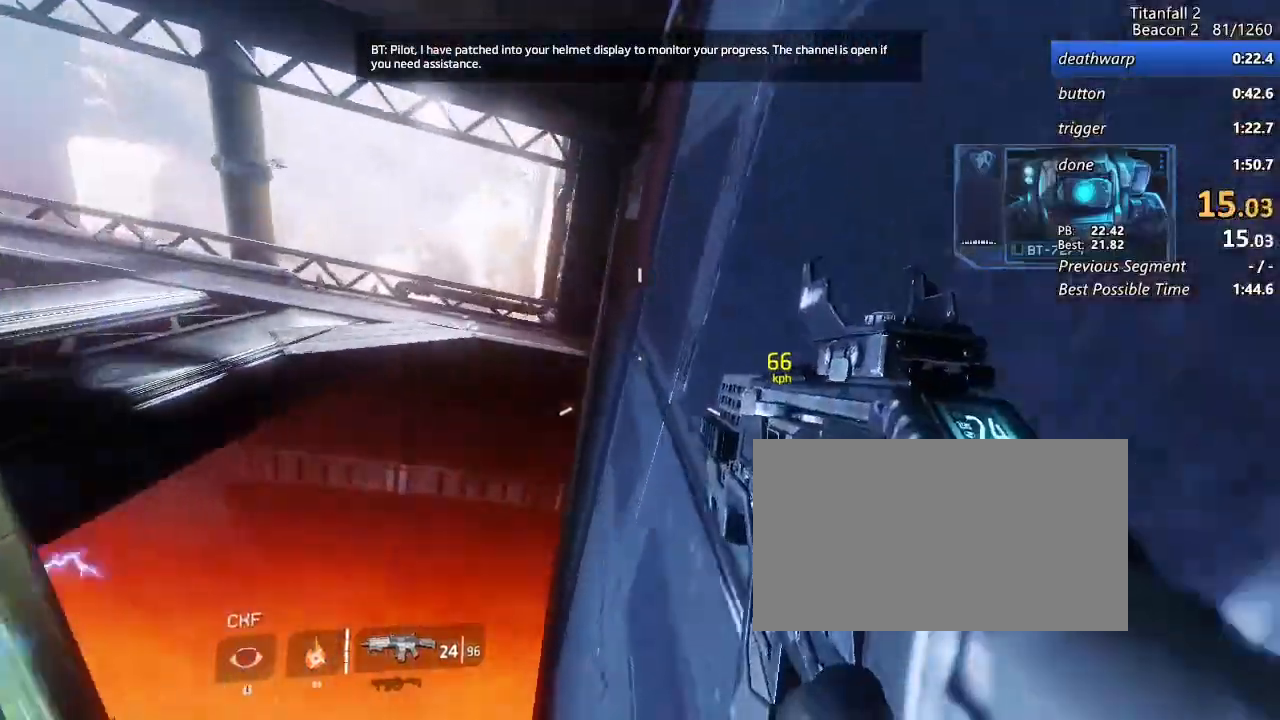
Gameplay with keyboard and mouse; each line is a JSON object with the keys and mouse buttons held at the frame after it. "events" lists presses ("down") and releases ("up") of "1", "2", "3", "4", "5", "a", "alt", "b", "c", "ctrl", "d", "e", "f", "g", "q", "r", "s", "shift", "space", "t", "tab", "v", "w", "x", "z", "mouse_left", "mouse_middle", "mouse_right", "mouse_mb4", "mouse_mb5", "mouse_wheel_up" and "mouse_wheel_down" between this image and that frame as [ms after this image, input, new state], when the widget could be followed in between. "mouse_left", "mouse_middle", "mouse_right", "mouse_mb4", "mouse_mb5", "mouse_wheel_up", "mouse_wheel_down" = the "left", "middle", "right", "mb4", "mb5", "wheel_up", "wheel_down" buttons of the "mouse" list. No other keys are recorded. Not read: mouse_move.
{"keys": ["a", "shift"], "mouse": [], "events": [[33, "b", "down"], [33, "space", "down"], [83, "a", "down"], [83, "d", "up"], [83, "w", "down"], [133, "b", "up"], [133, "space", "up"], [183, "w", "up"], [217, "w", "down"], [367, "w", "up"], [417, "w", "down"], [500, "w", "up"]]}
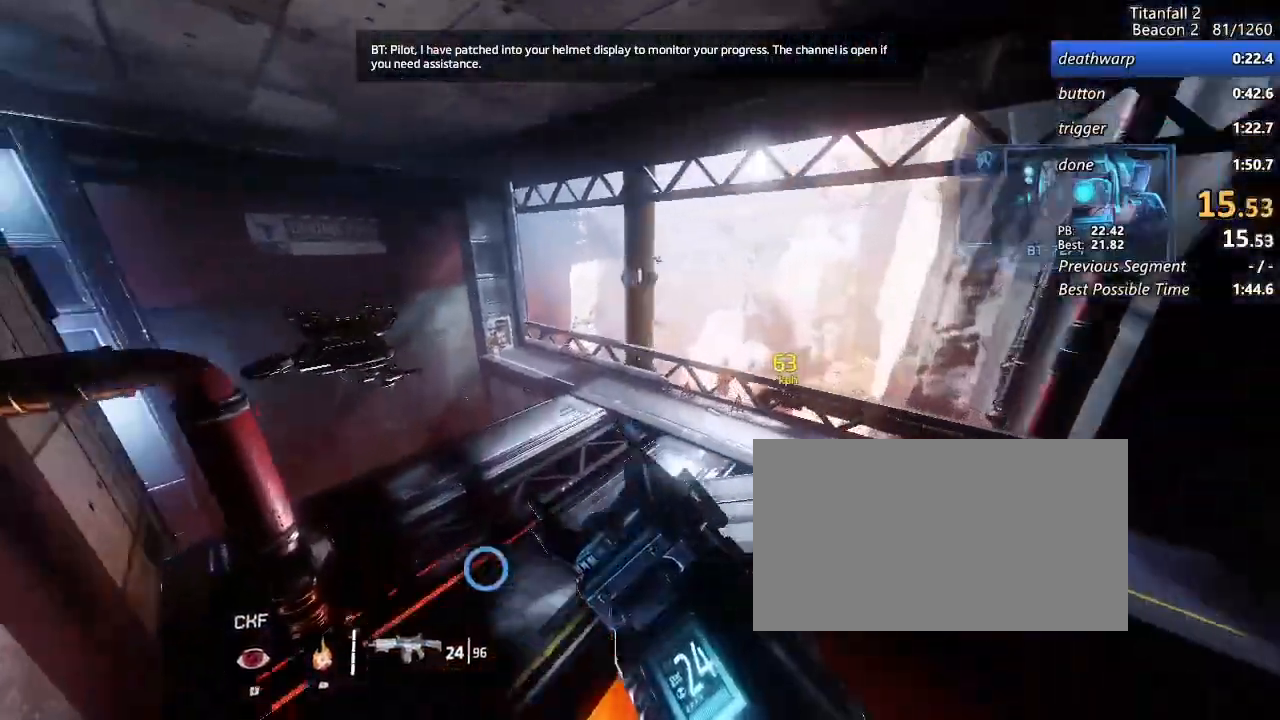
{"keys": ["a", "shift", "space"], "mouse": [], "events": [[100, "w", "down"], [200, "w", "up"], [233, "w", "down"], [333, "a", "up"], [333, "w", "up"], [433, "space", "down"], [467, "a", "down"]]}
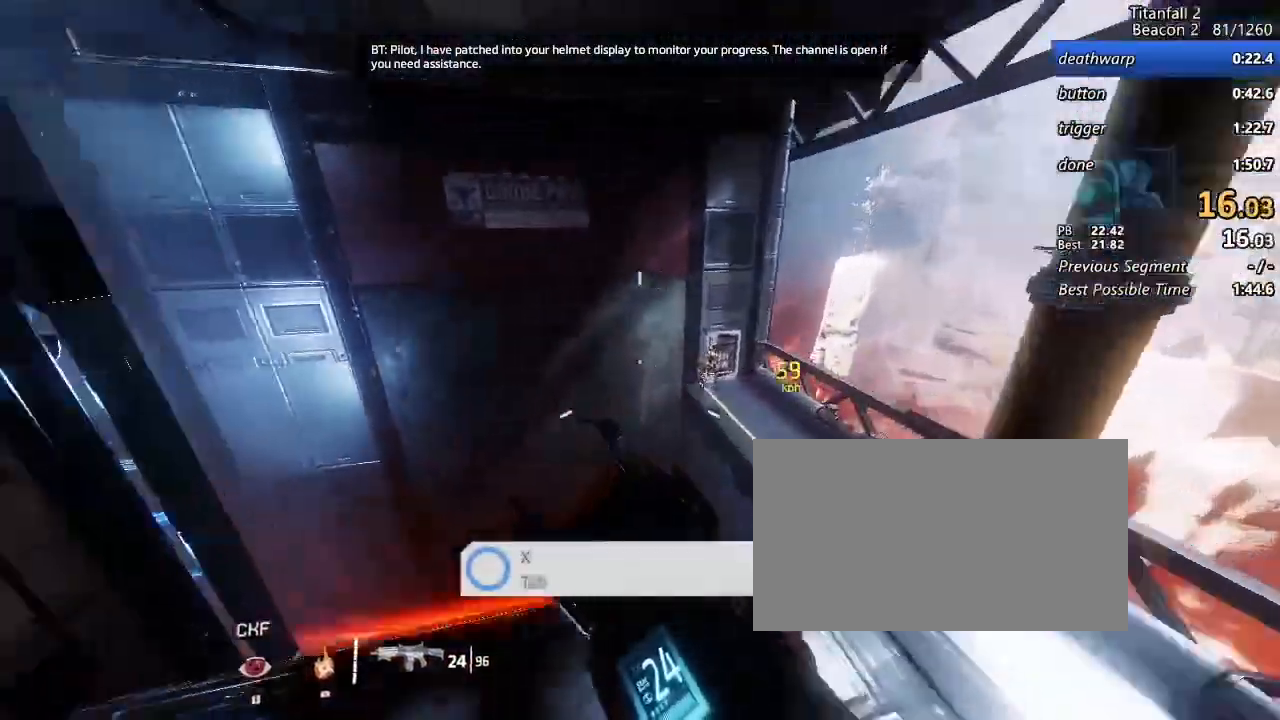
{"keys": ["a", "shift"], "mouse": [], "events": [[17, "a", "up"], [17, "space", "up"], [67, "a", "down"], [67, "w", "down"], [217, "w", "up"], [250, "w", "down"], [400, "w", "up"]]}
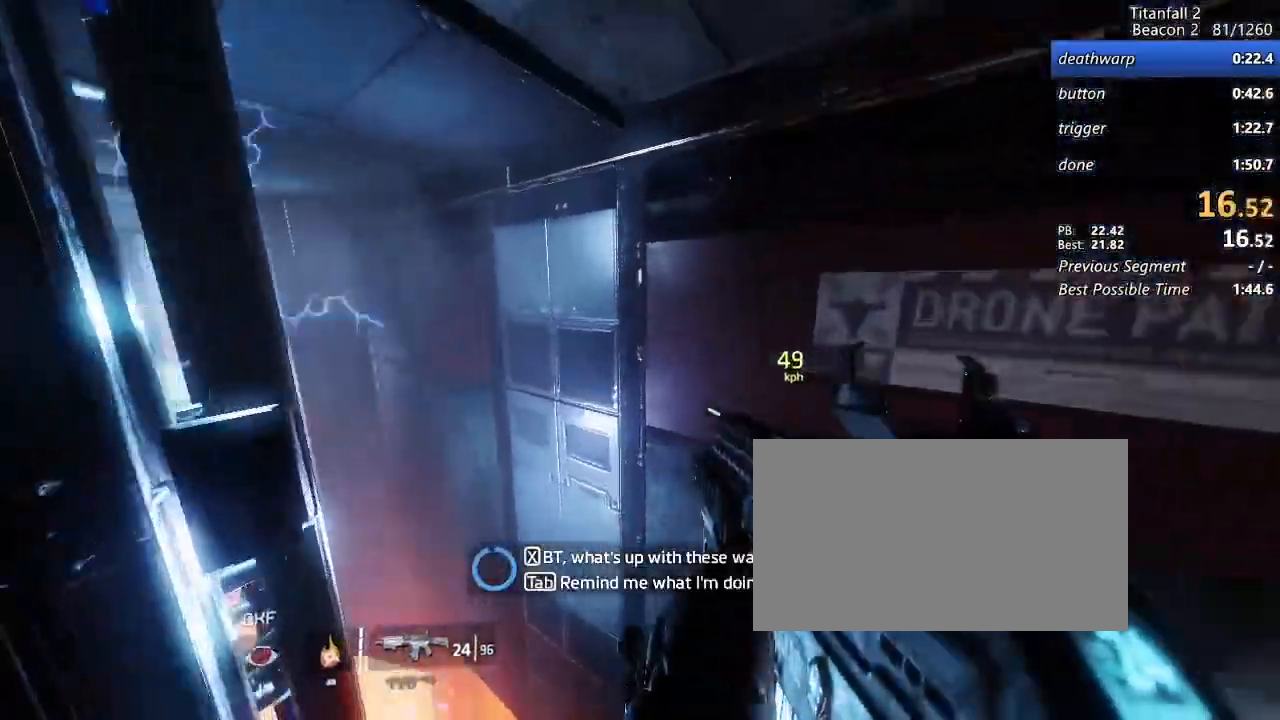
{"keys": ["a", "d", "shift", "w"], "mouse": [], "events": [[317, "d", "down"], [317, "w", "down"]]}
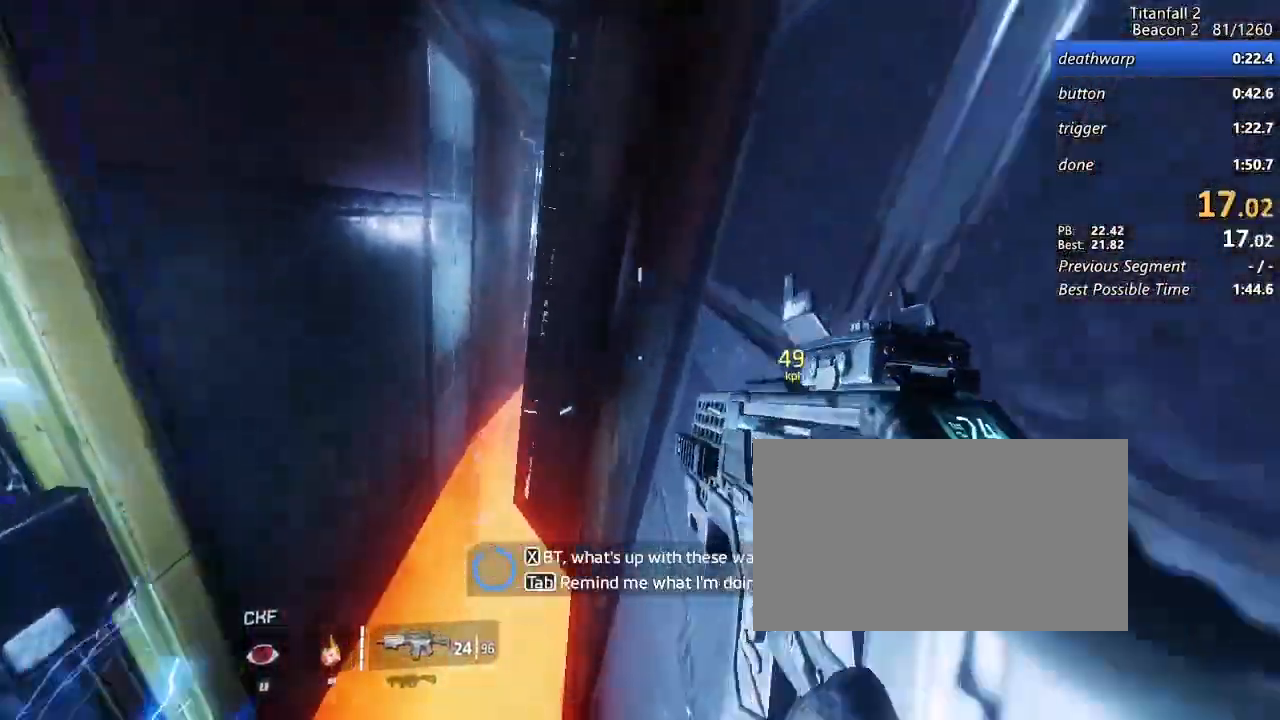
{"keys": ["d", "shift"], "mouse": [], "events": [[100, "b", "down"], [100, "space", "down"], [150, "w", "up"], [200, "a", "up"], [200, "b", "up"], [200, "space", "up"]]}
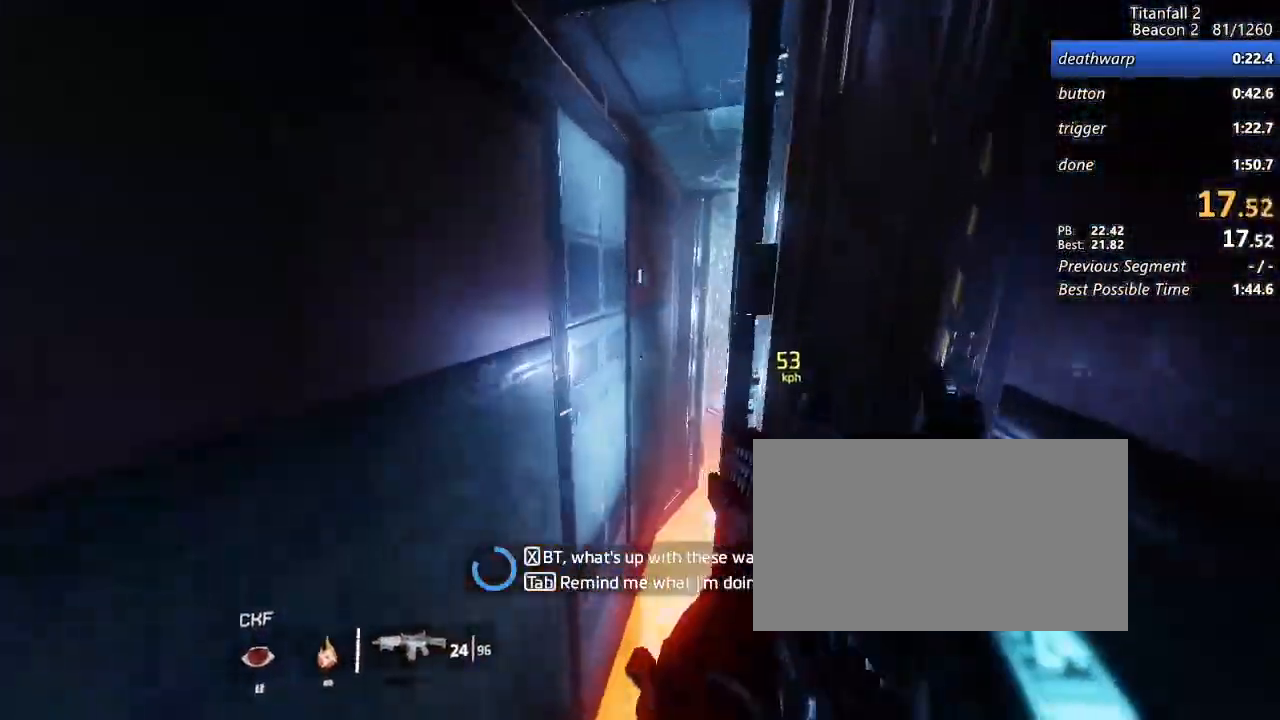
{"keys": ["a", "shift"], "mouse": [], "events": [[67, "a", "down"], [117, "space", "down"], [217, "d", "up"], [217, "space", "up"]]}
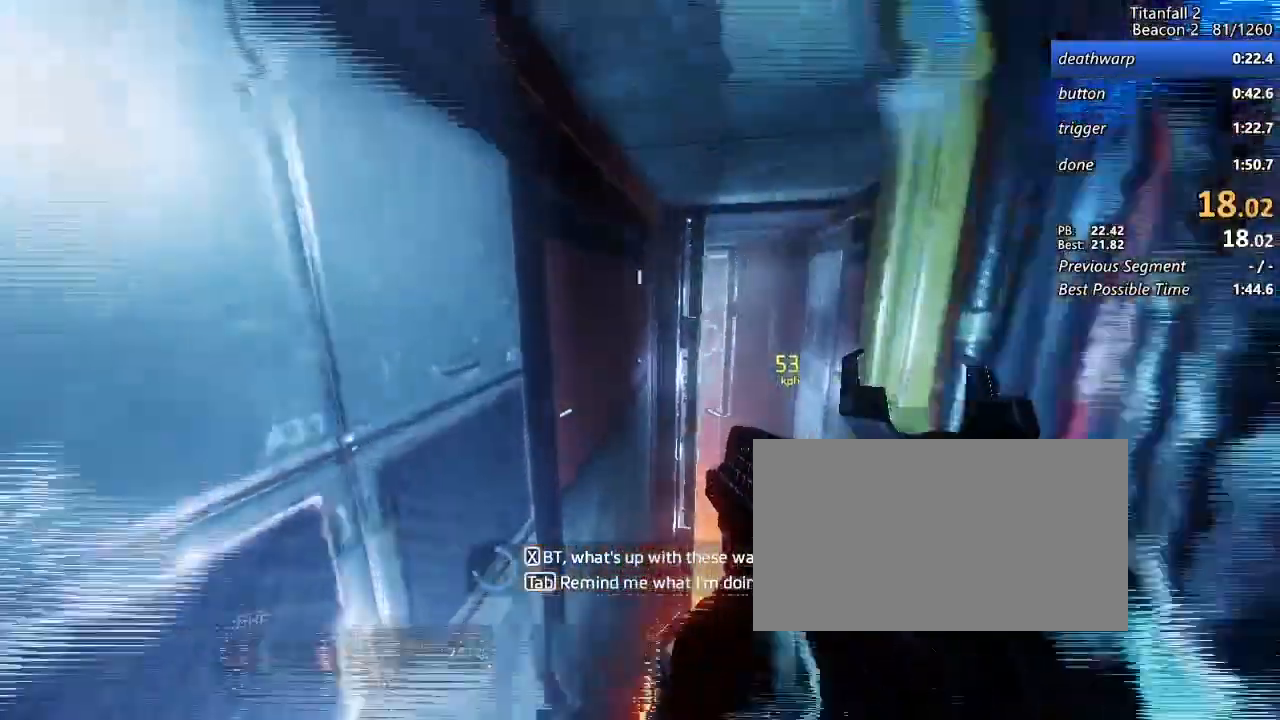
{"keys": ["d", "shift"], "mouse": [], "events": [[183, "d", "down"], [183, "w", "down"], [317, "b", "down"], [317, "space", "down"], [417, "w", "up"], [450, "a", "up"], [450, "b", "up"], [450, "space", "up"]]}
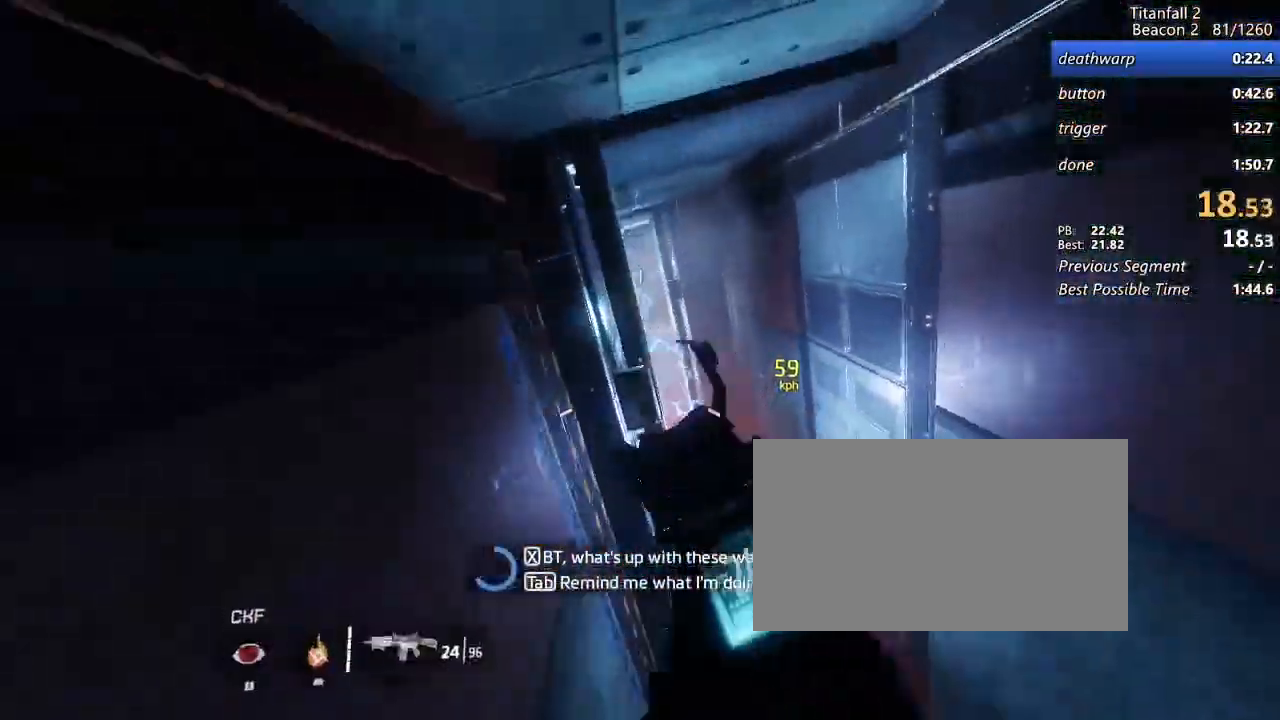
{"keys": ["a", "d", "shift", "w"], "mouse": [], "events": [[433, "a", "down"], [433, "w", "down"]]}
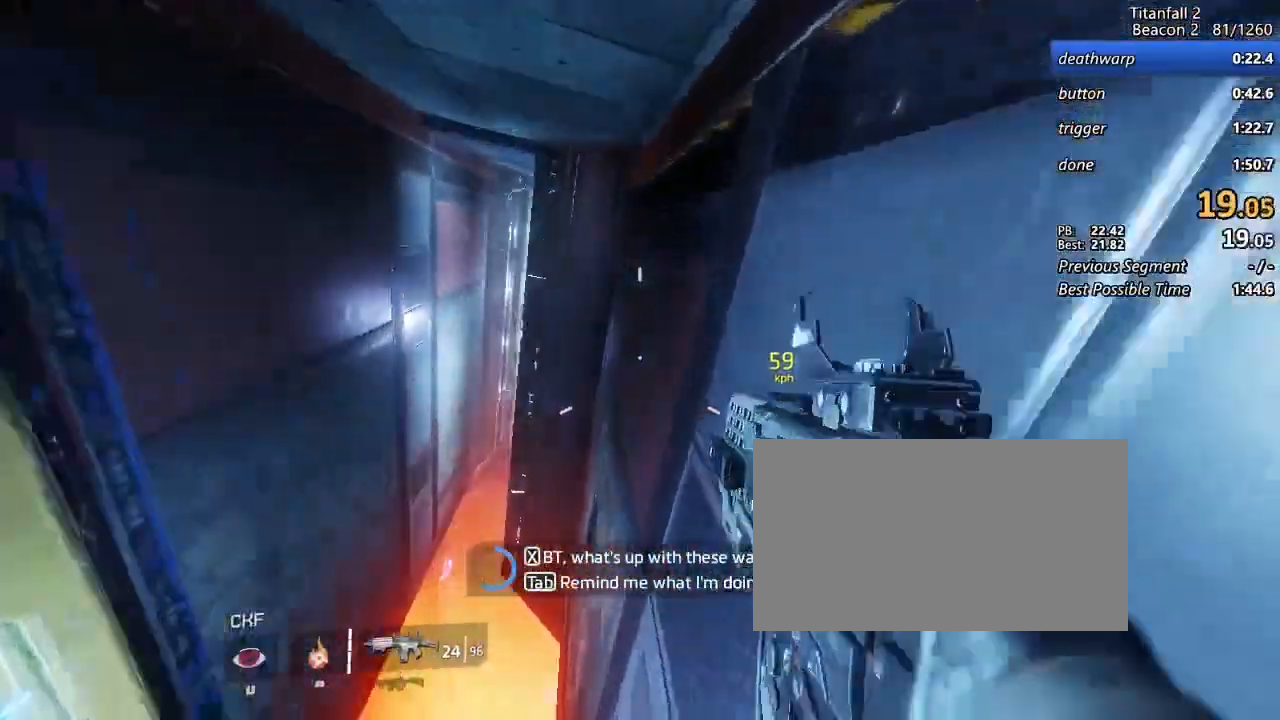
{"keys": ["a", "shift"], "mouse": [], "events": [[117, "b", "down"], [117, "space", "down"], [167, "w", "up"], [217, "b", "up"], [217, "d", "up"], [217, "space", "up"]]}
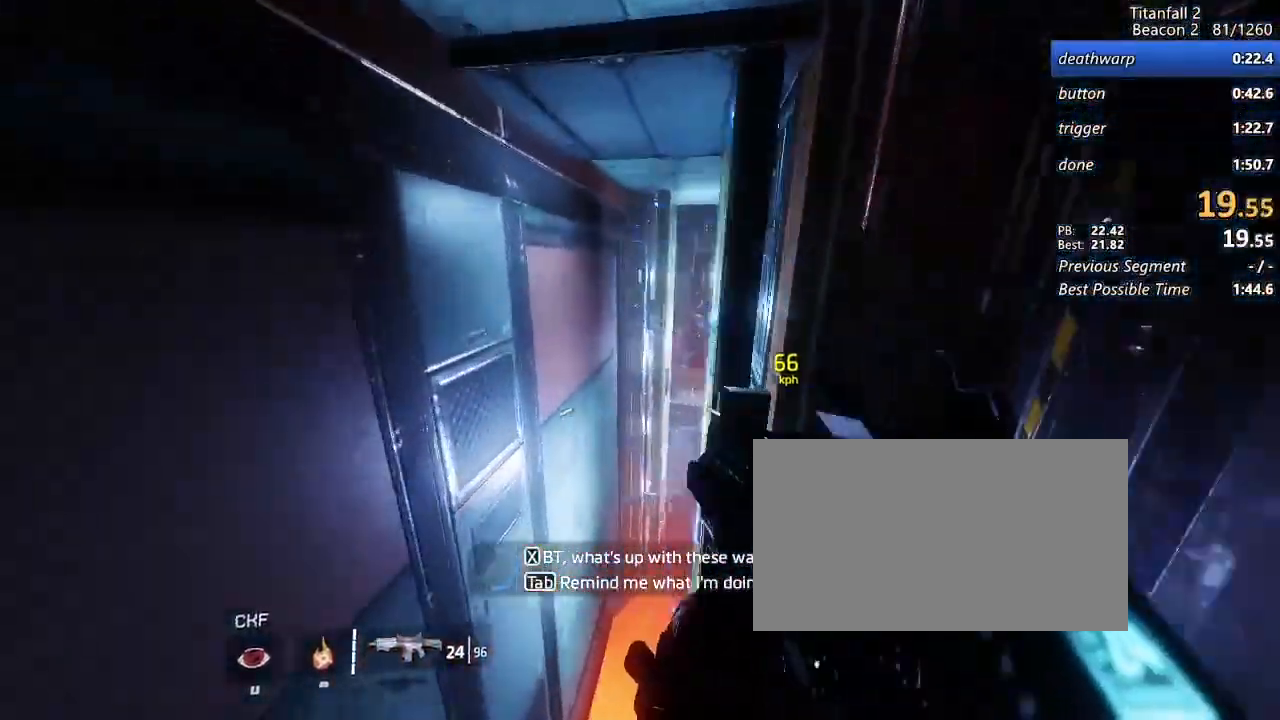
{"keys": ["a", "b", "d", "shift", "space"], "mouse": [], "events": [[217, "d", "down"], [217, "w", "down"], [417, "space", "down"], [450, "b", "down"], [450, "w", "up"]]}
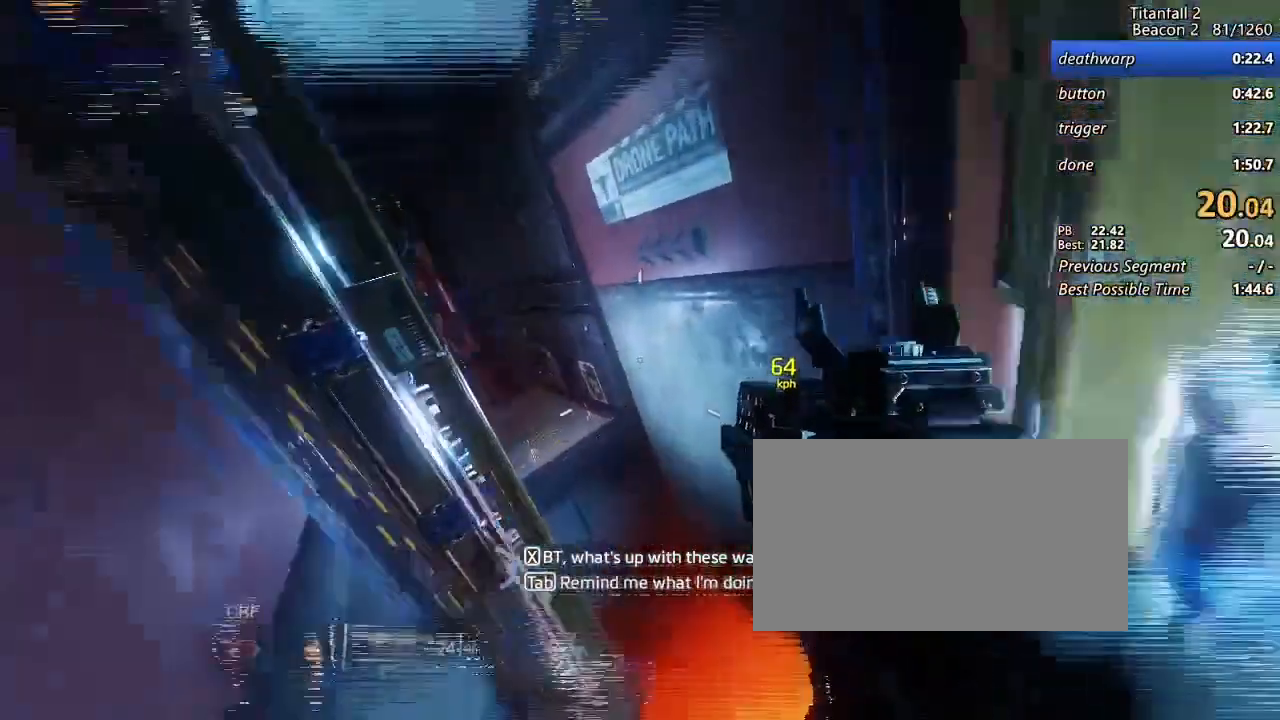
{"keys": ["a", "shift"], "mouse": [], "events": [[50, "b", "up"], [50, "d", "up"], [50, "space", "up"], [150, "d", "down"], [200, "space", "down"], [283, "d", "up"], [283, "space", "up"]]}
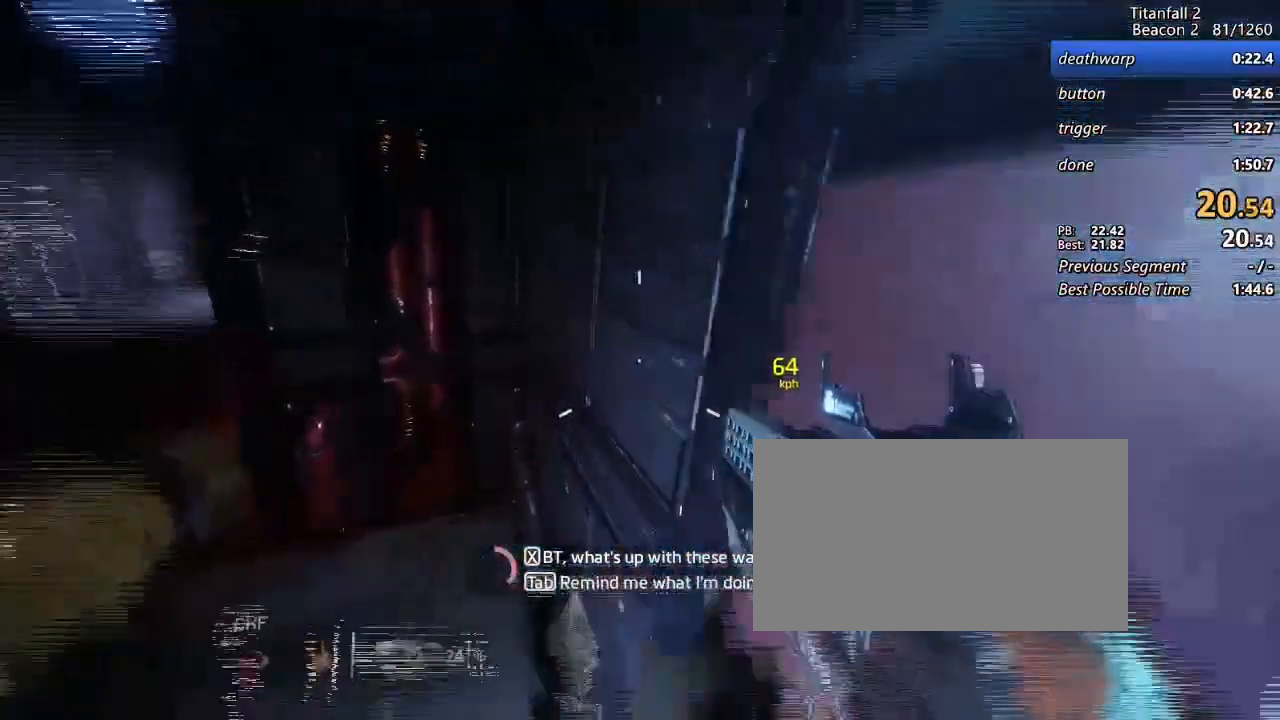
{"keys": ["d", "shift"], "mouse": [], "events": [[167, "d", "down"], [167, "w", "down"], [250, "b", "down"], [250, "space", "down"], [350, "b", "up"], [350, "space", "up"], [350, "w", "up"], [400, "a", "up"]]}
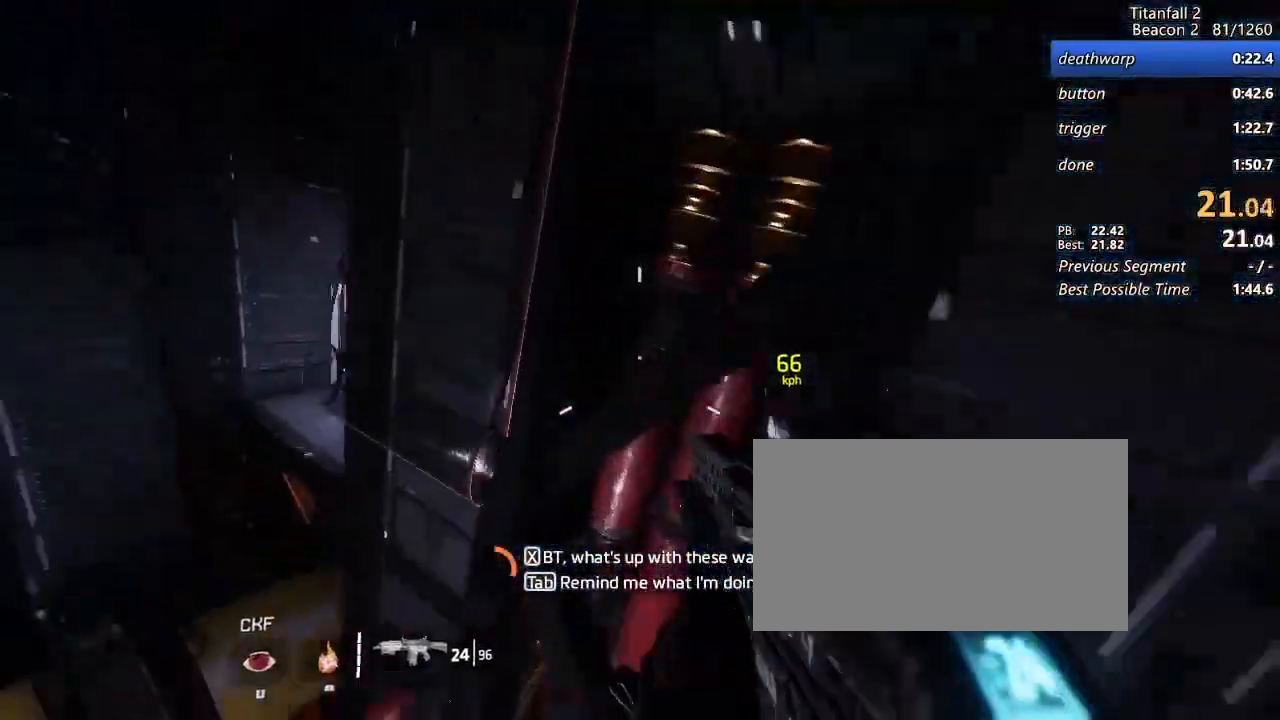
{"keys": ["a", "shift", "w"], "mouse": [], "events": [[183, "a", "down"], [183, "b", "down"], [183, "space", "down"], [183, "w", "down"], [217, "d", "up"], [217, "w", "up"], [267, "b", "up"], [267, "space", "up"], [317, "w", "down"], [417, "w", "up"], [467, "w", "down"]]}
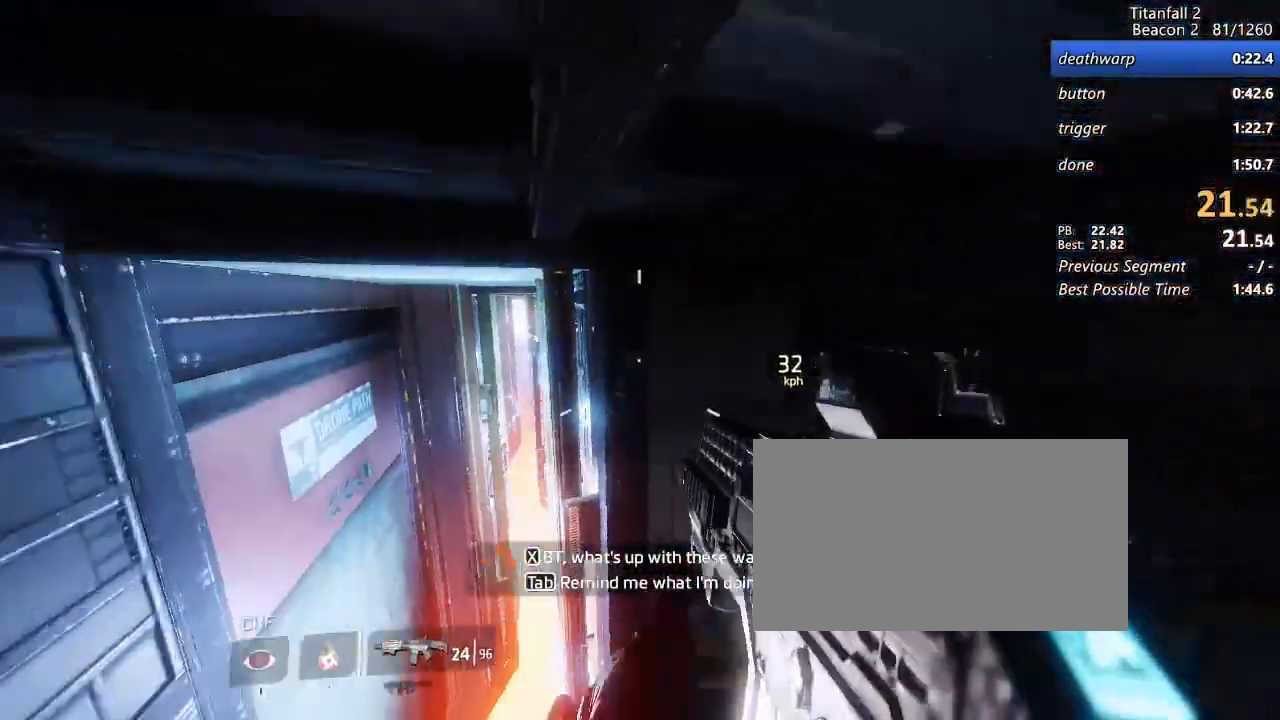
{"keys": ["a", "shift"], "mouse": [], "events": [[100, "w", "up"]]}
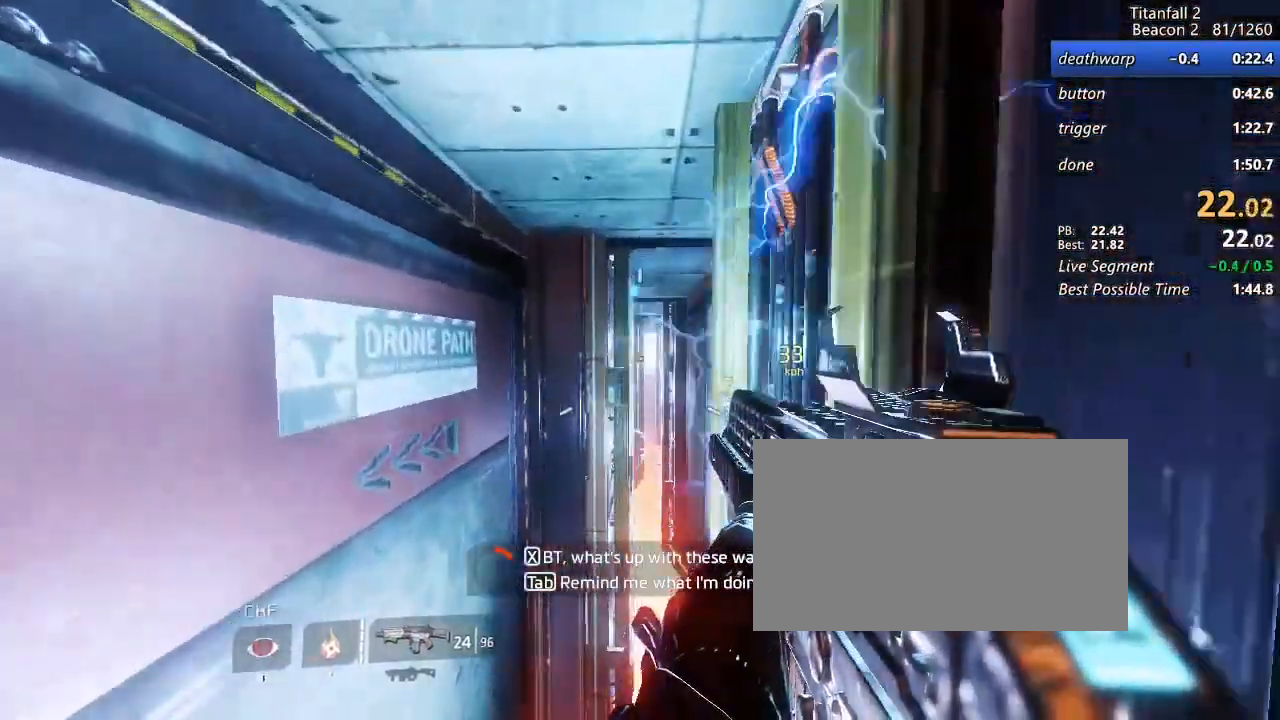
{"keys": ["d", "shift", "w"], "mouse": [], "events": [[67, "d", "down"], [167, "a", "up"], [167, "w", "down"], [200, "space", "down"], [250, "w", "up"], [300, "w", "down"], [350, "space", "up"], [400, "w", "up"], [450, "w", "down"]]}
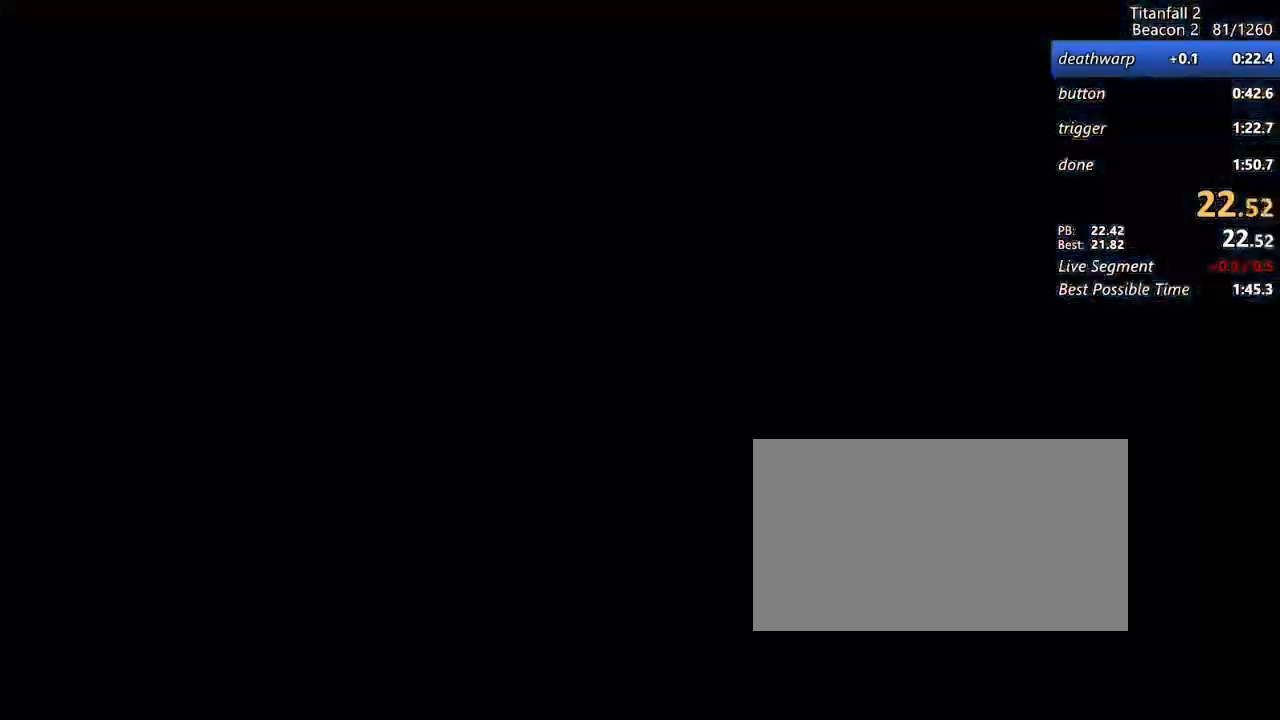
{"keys": [], "mouse": [], "events": [[83, "w", "up"], [267, "d", "up"], [417, "shift", "up"]]}
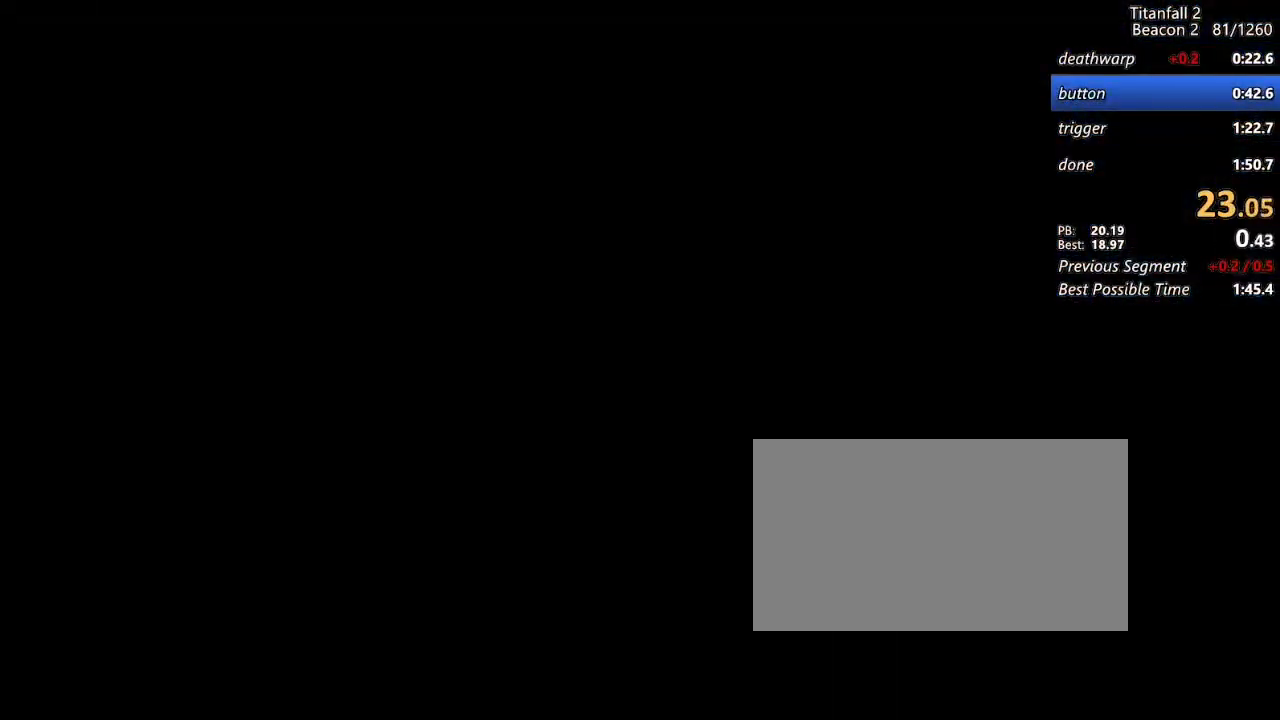
{"keys": [], "mouse": [], "events": []}
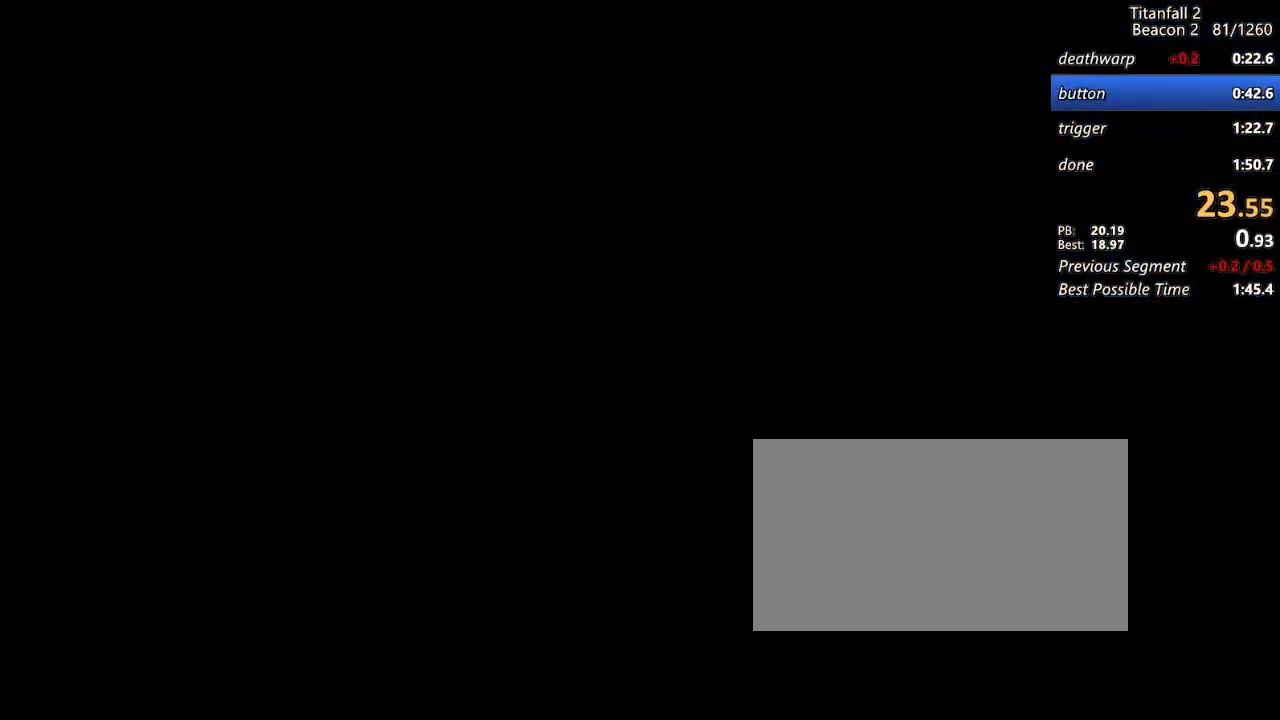
{"keys": ["d", "shift"], "mouse": [], "events": [[350, "d", "down"], [350, "shift", "down"]]}
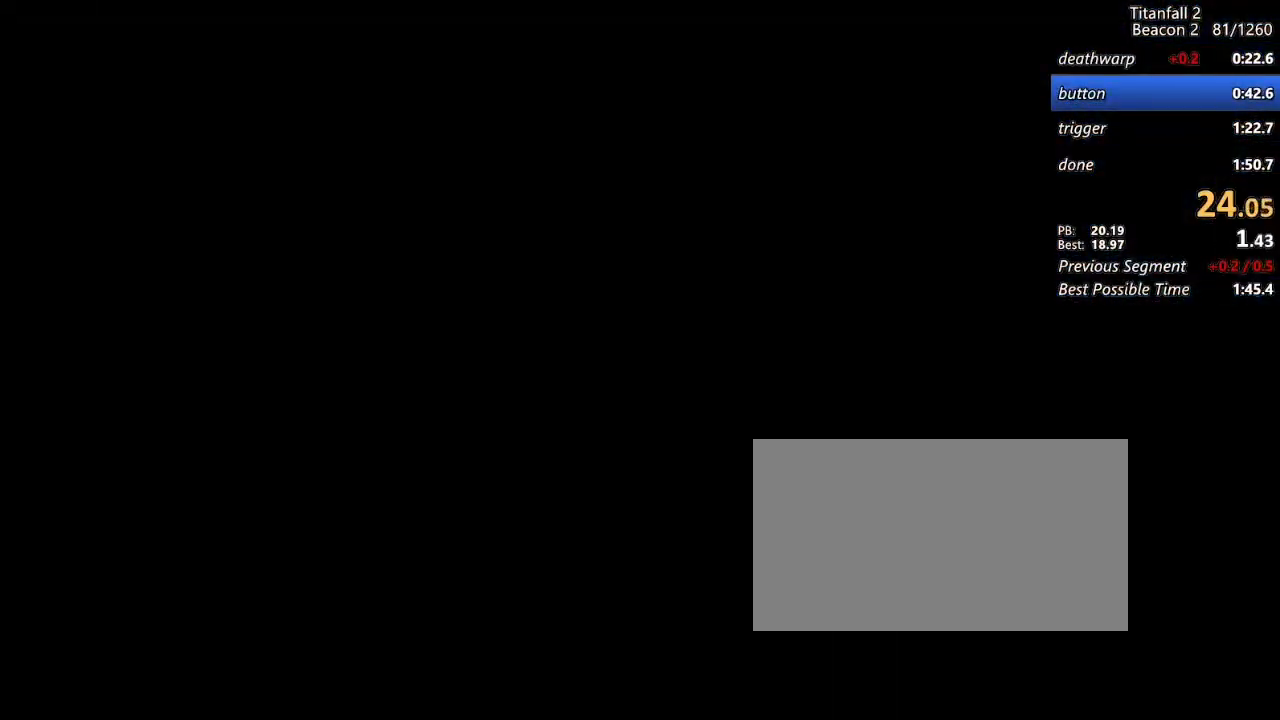
{"keys": ["d", "shift"], "mouse": [], "events": []}
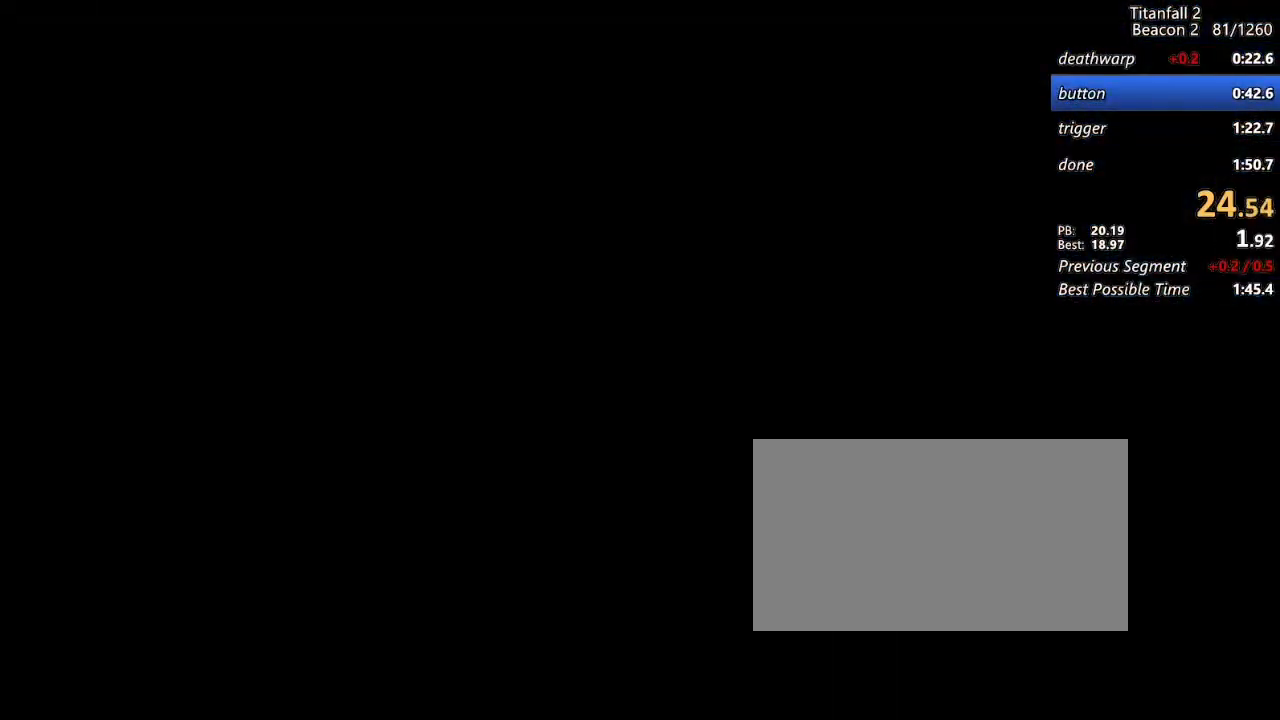
{"keys": ["d", "shift", "space"], "mouse": [], "events": [[467, "space", "down"]]}
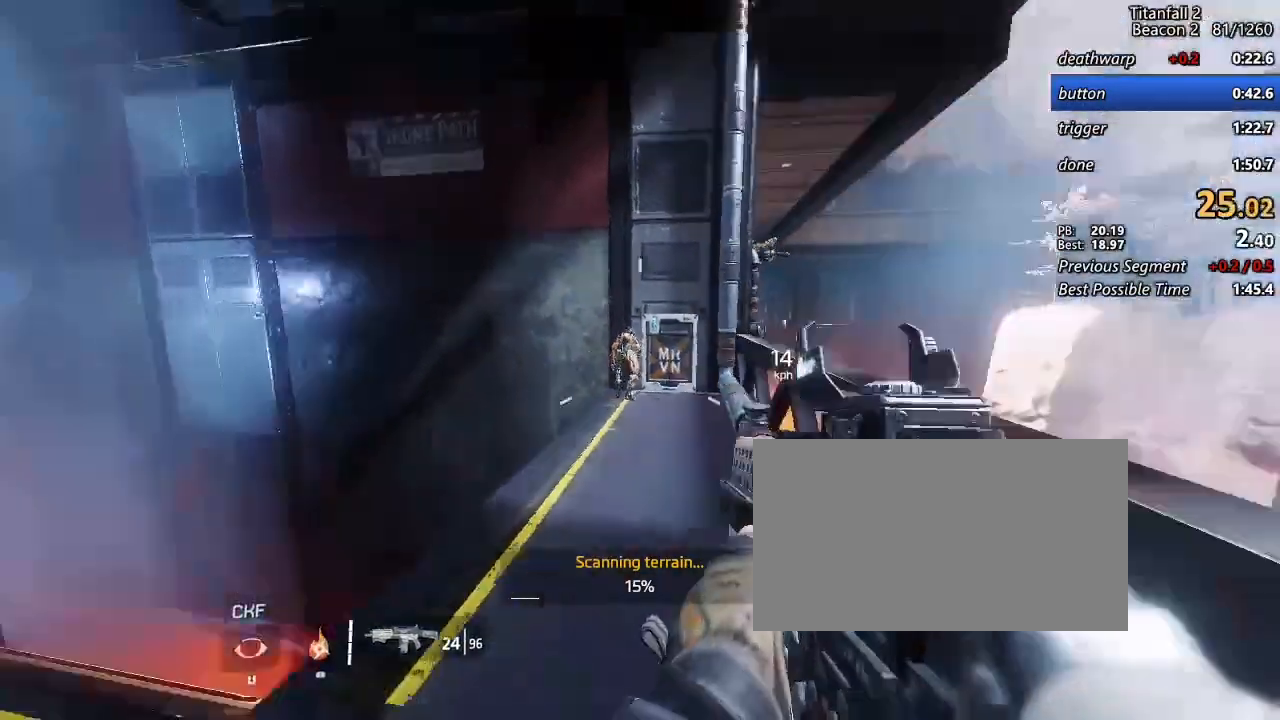
{"keys": ["shift", "w"], "mouse": [], "events": [[67, "w", "down"], [117, "d", "up"], [117, "space", "up"], [350, "space", "down"], [450, "space", "up"]]}
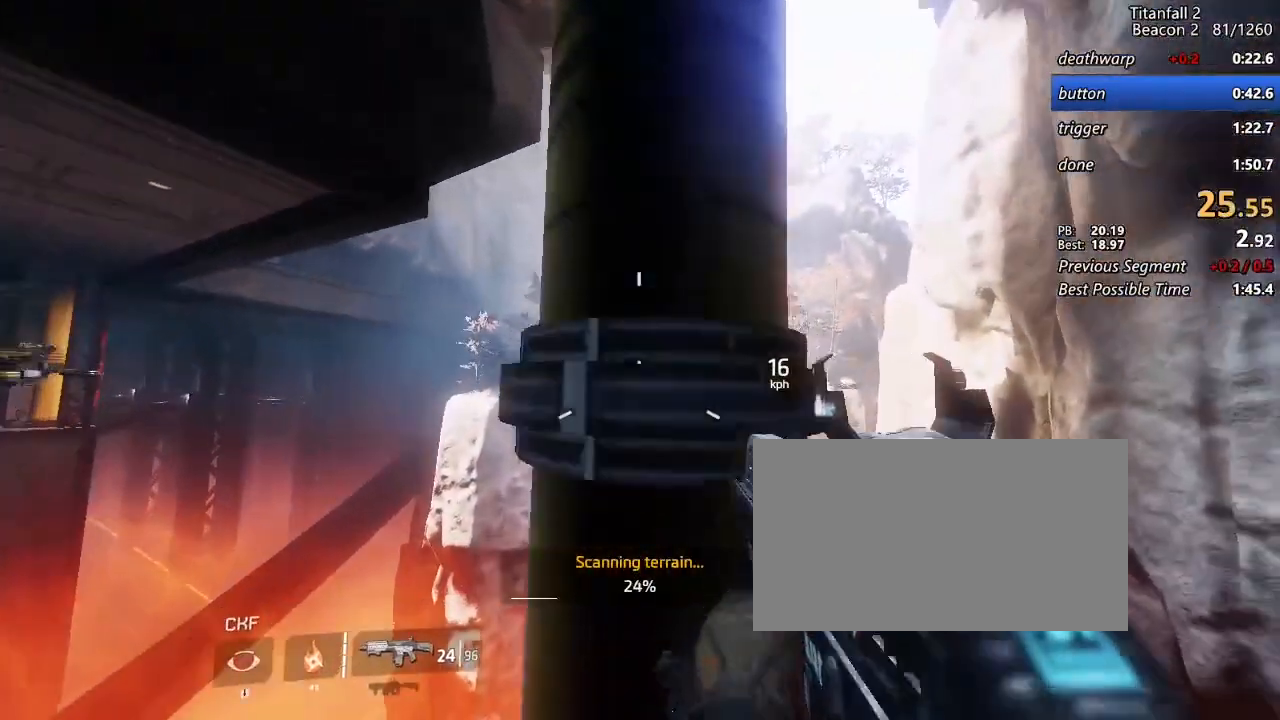
{"keys": ["a", "d", "shift", "w"], "mouse": [], "events": [[467, "a", "down"], [467, "d", "down"]]}
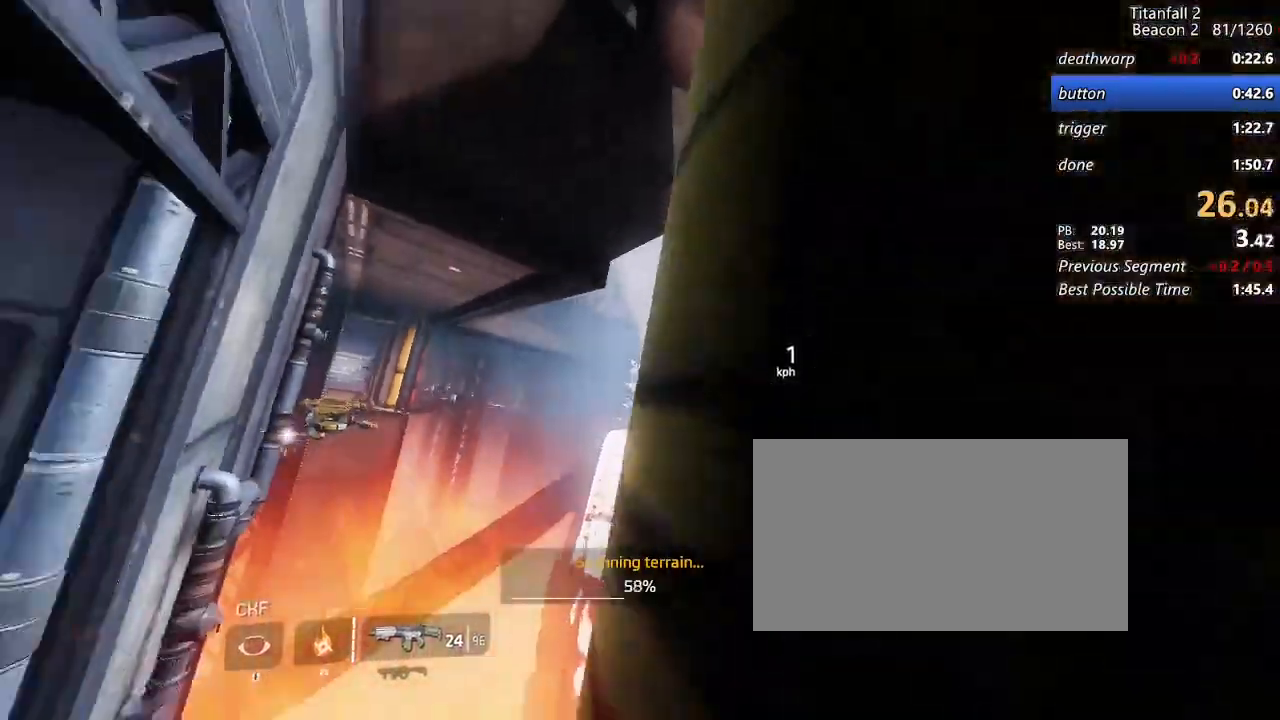
{"keys": ["a", "b", "d", "shift", "space", "w"], "mouse": [], "events": [[433, "b", "down"], [433, "space", "down"]]}
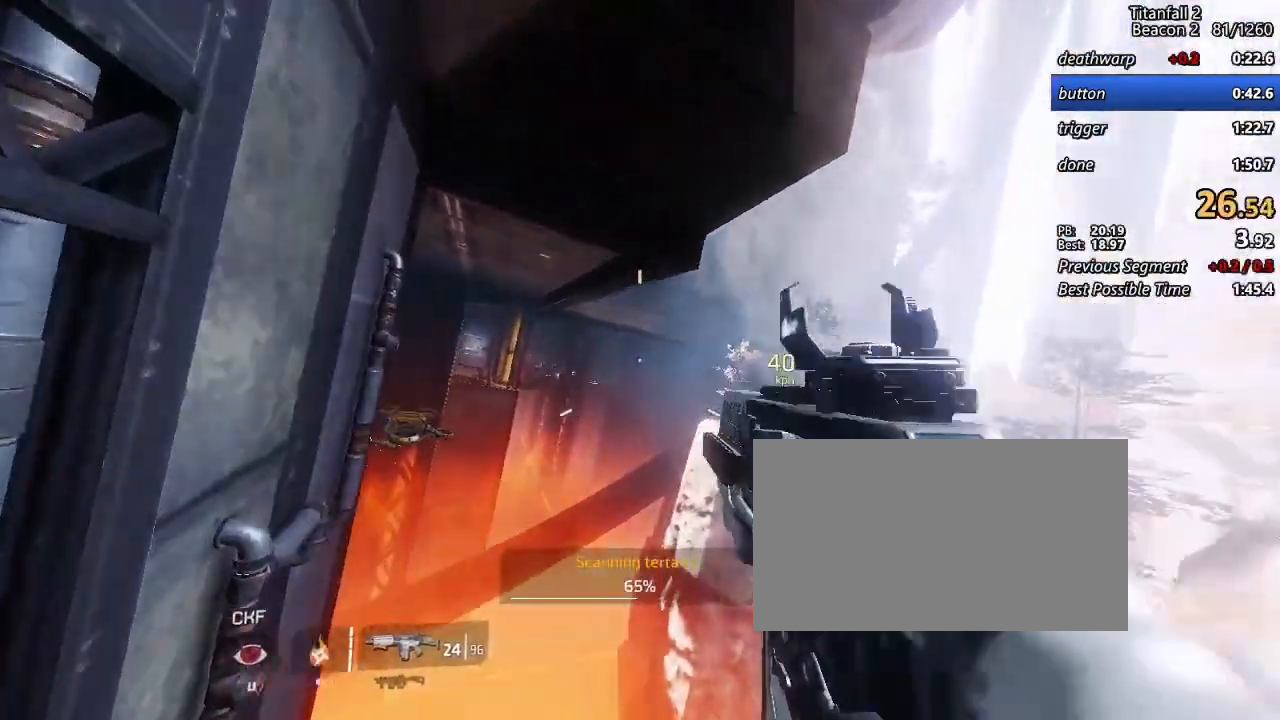
{"keys": ["a", "shift"], "mouse": [], "events": [[17, "b", "up"], [17, "d", "up"], [17, "space", "up"], [17, "w", "up"]]}
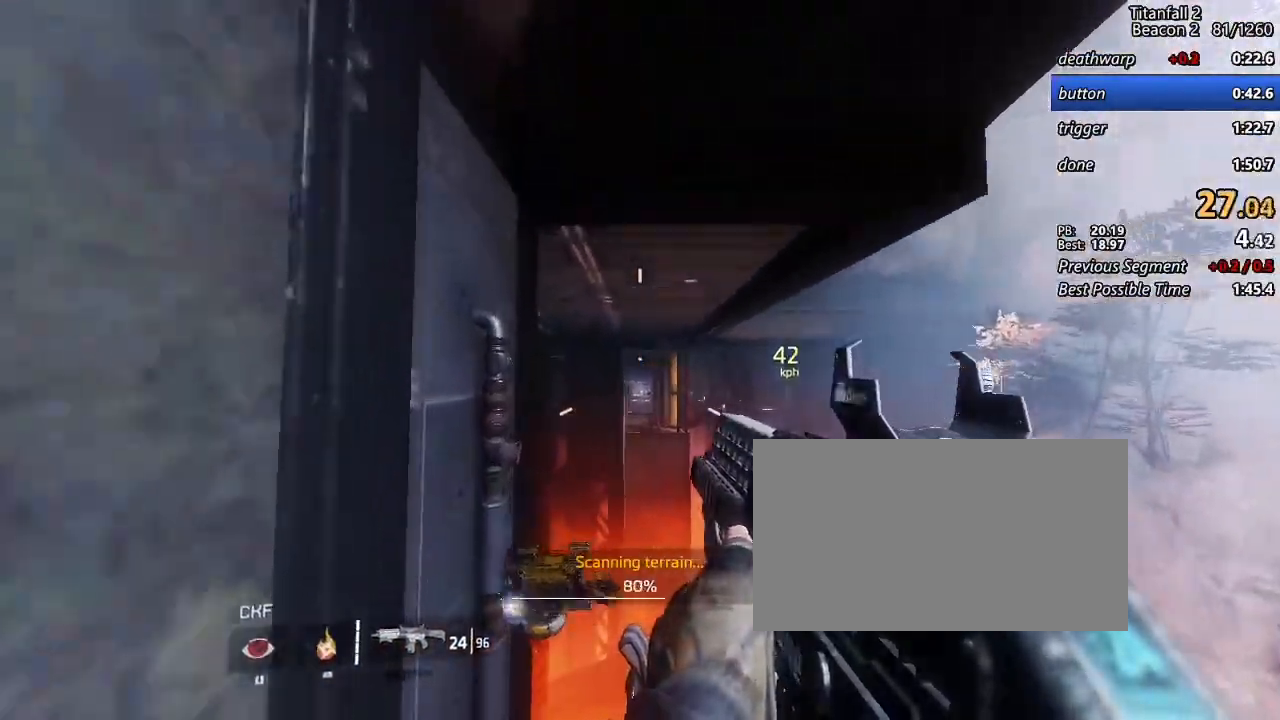
{"keys": ["a", "shift"], "mouse": [], "events": [[83, "d", "down"], [133, "space", "down"], [183, "space", "up"], [217, "d", "up"]]}
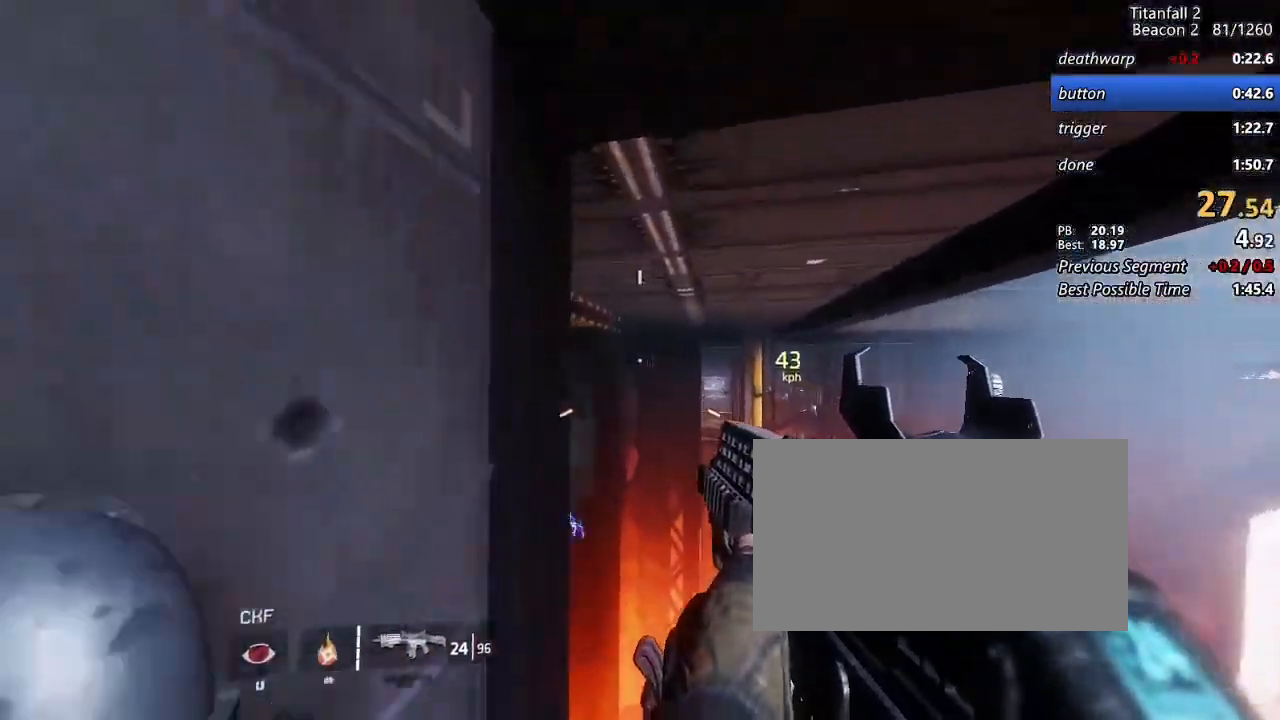
{"keys": ["a", "shift"], "mouse": [], "events": [[200, "d", "down"], [200, "w", "down"], [333, "b", "down"], [333, "space", "down"], [383, "b", "up"], [383, "w", "up"], [433, "d", "up"], [433, "space", "up"]]}
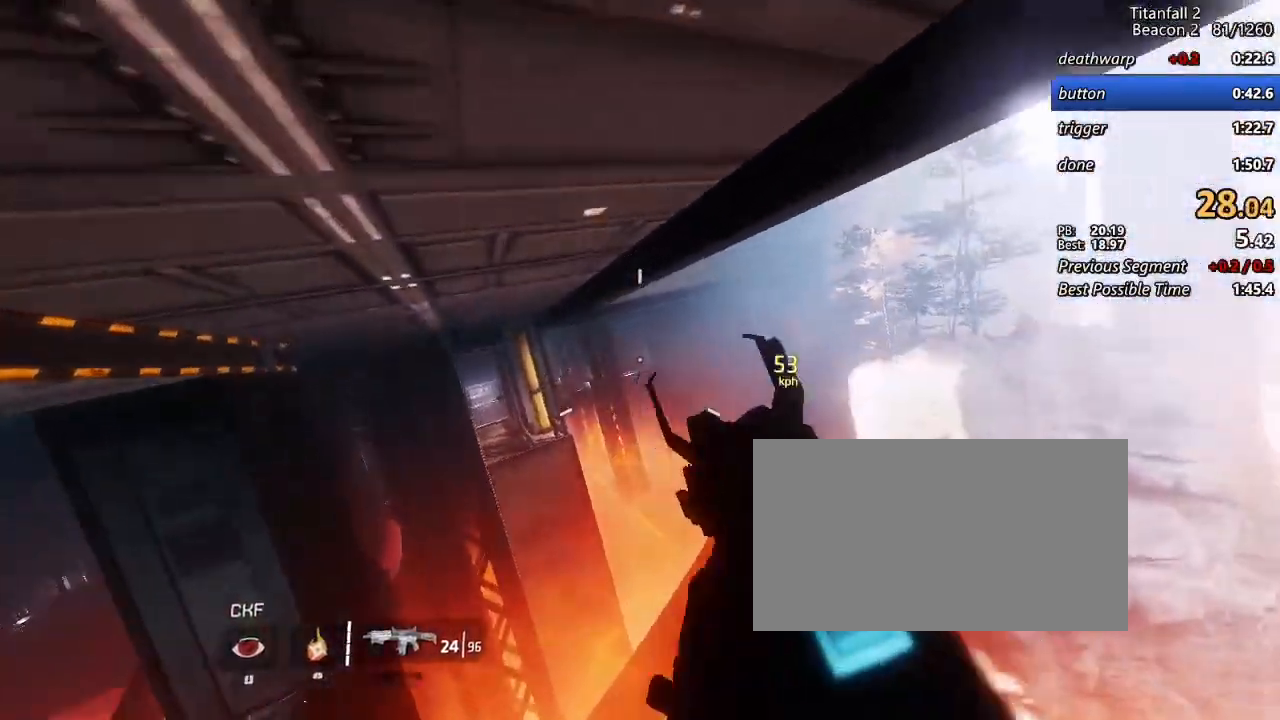
{"keys": ["a", "shift"], "mouse": [], "events": []}
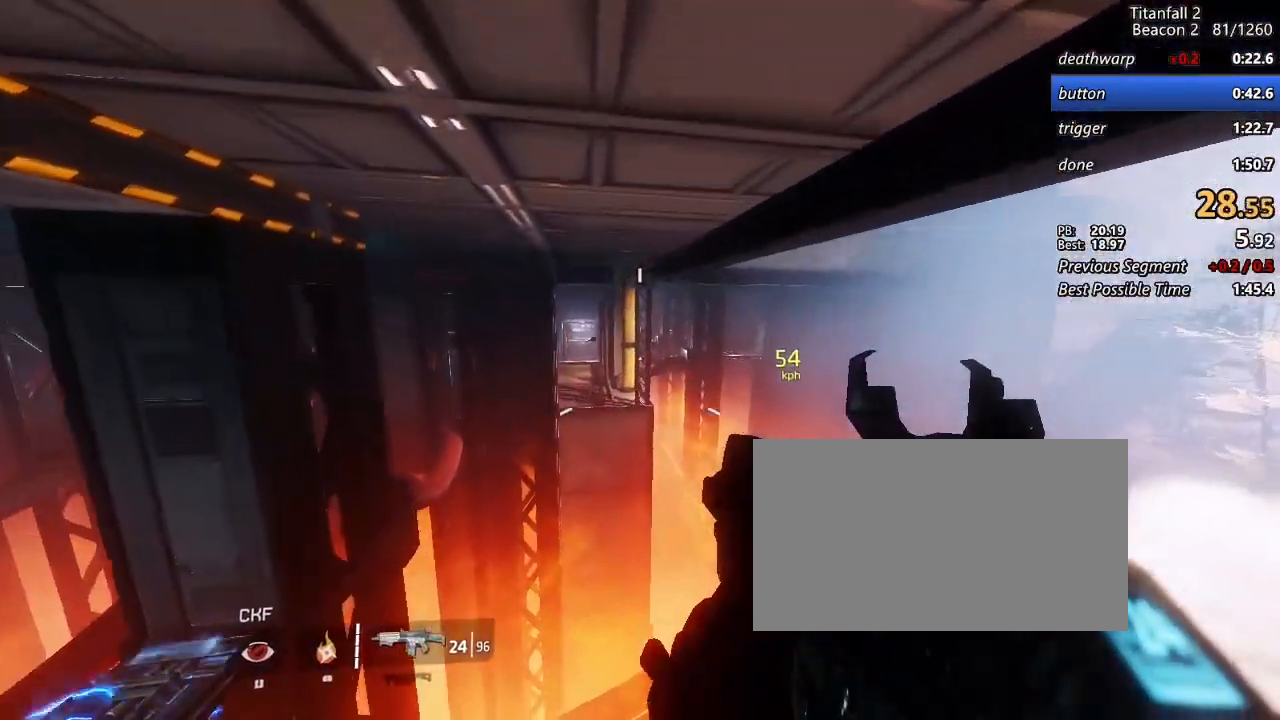
{"keys": ["a", "shift"], "mouse": [], "events": []}
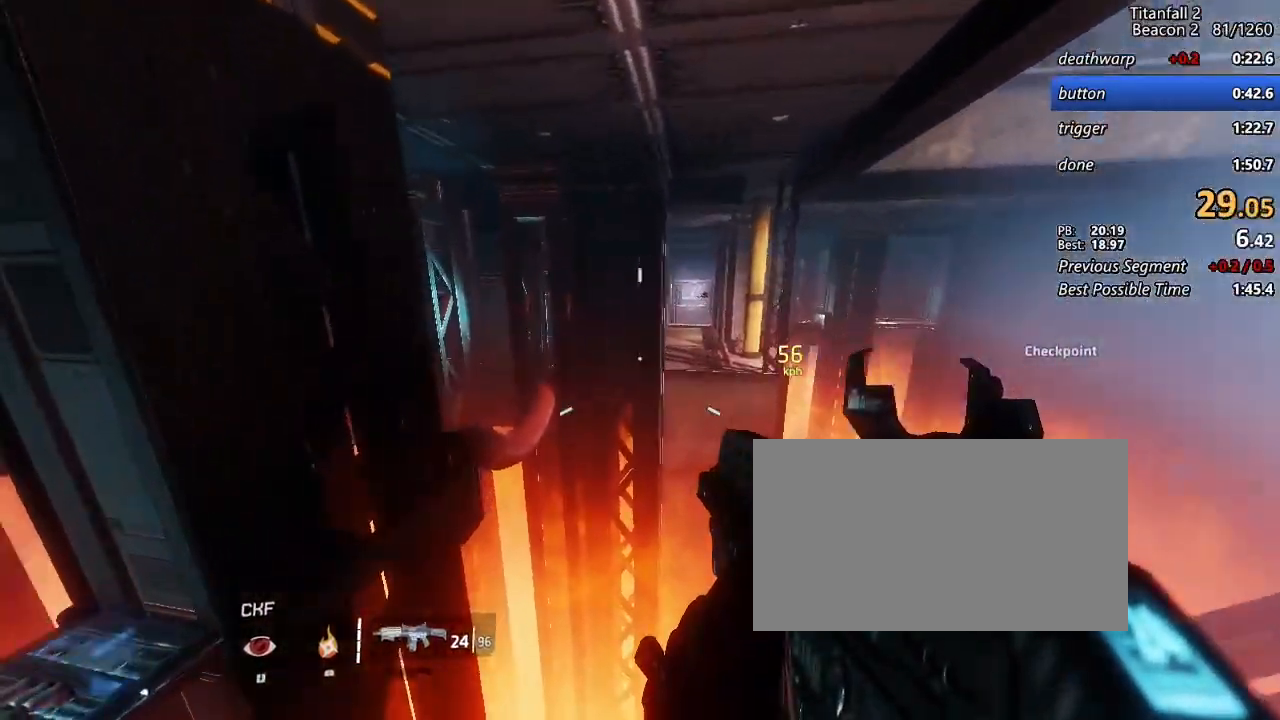
{"keys": ["d", "shift"], "mouse": [], "events": [[50, "d", "down"], [50, "space", "down"], [150, "a", "up"], [150, "space", "up"]]}
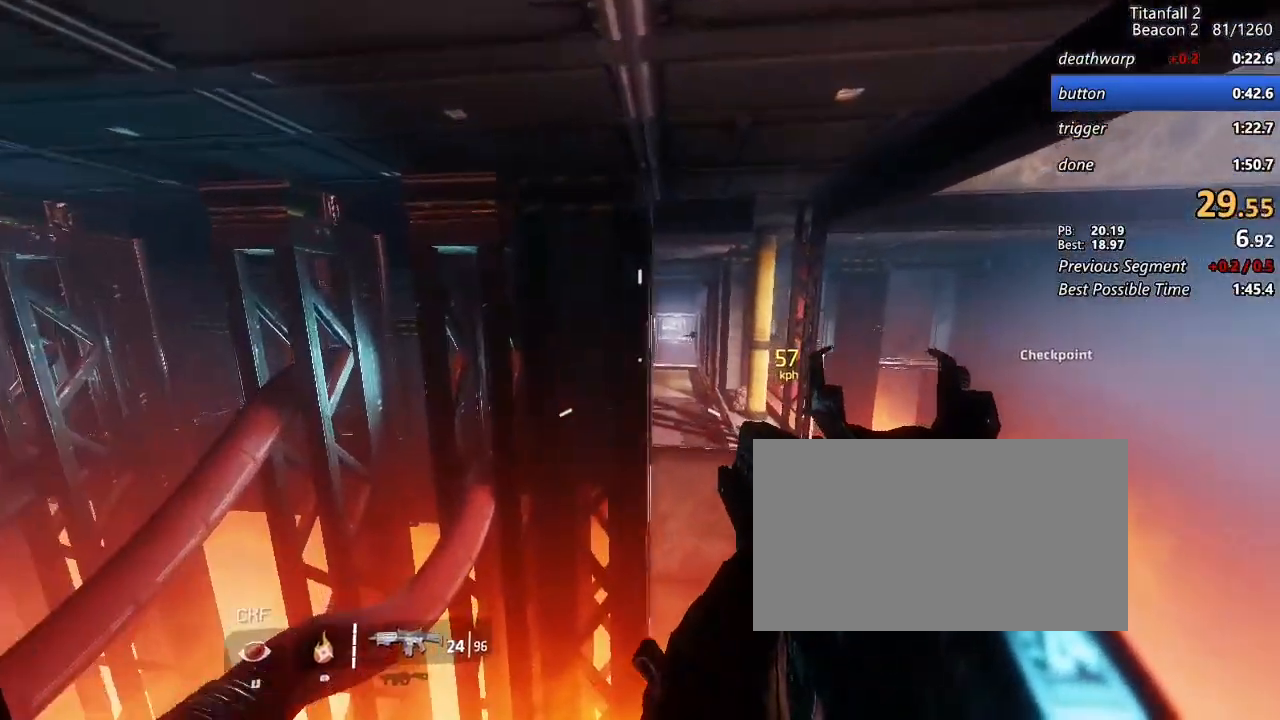
{"keys": ["a", "shift"], "mouse": [], "events": [[200, "a", "down"], [250, "d", "up"]]}
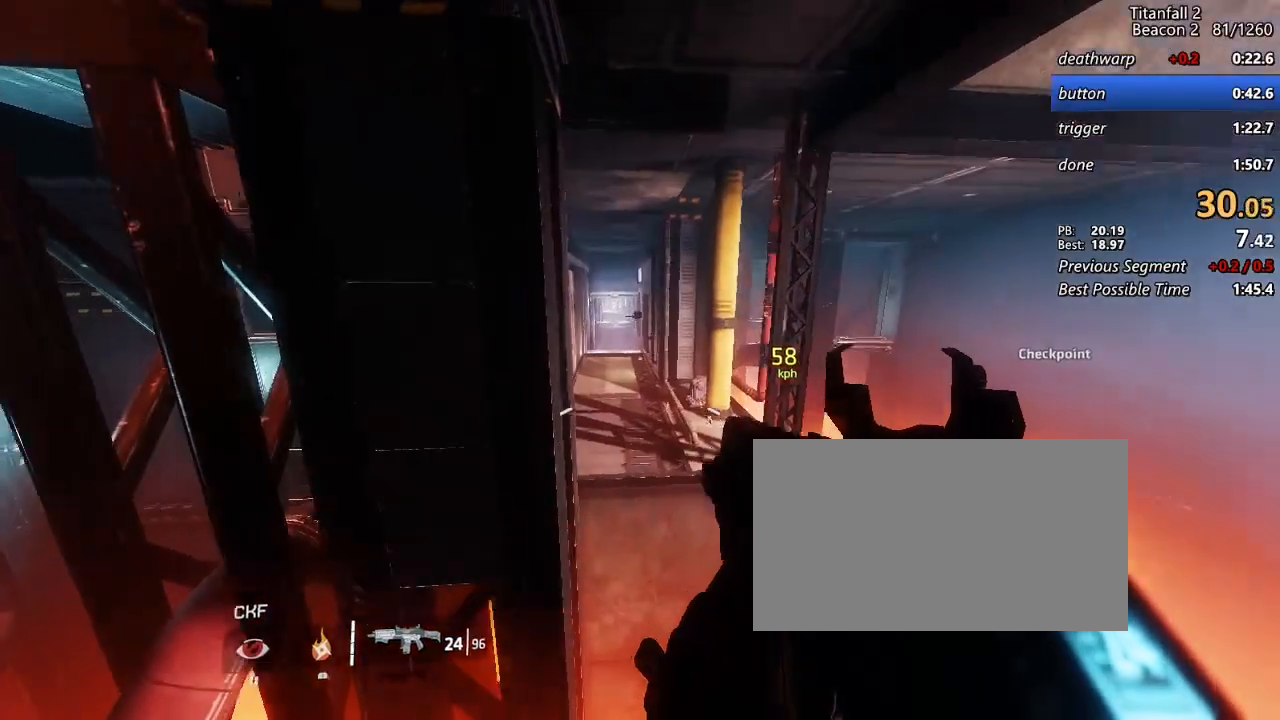
{"keys": ["a", "d", "shift", "w"], "mouse": [], "events": [[450, "d", "down"], [450, "w", "down"]]}